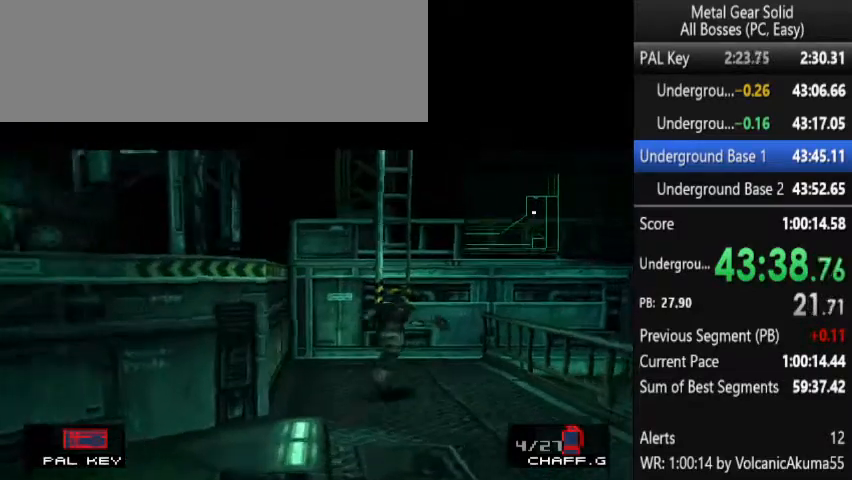
Gameplay with a controller (PlayStation layout); each line is a JSON object with the inputs held at the frame after it. "button_events" lists button changes between this image and that frame as [ms after this image, input, new state], when the widget could be followed in between (sticks are given only as held states). Not read: L1 L3 R3.
{"buttons": ["DPAD_UP"], "left_stick": "center", "right_stick": "center", "button_events": [[33, "DPAD_RIGHT", "down"], [200, "DPAD_RIGHT", "up"]]}
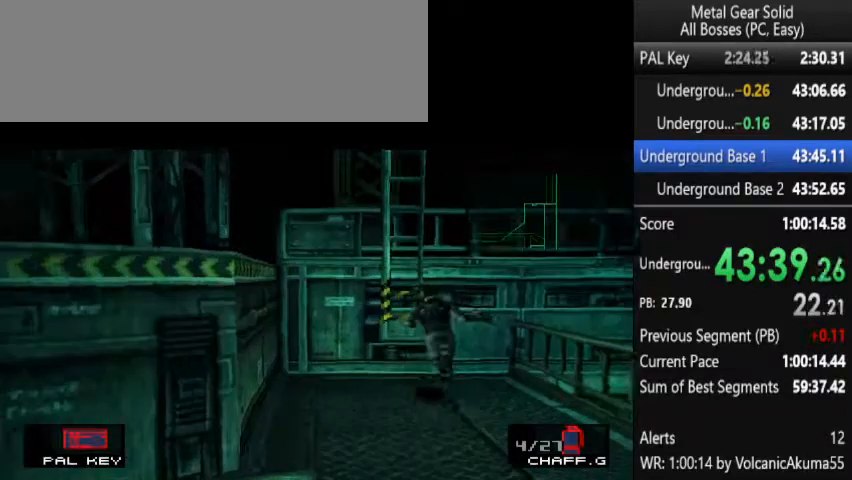
{"buttons": [], "left_stick": "center", "right_stick": "center", "button_events": [[67, "CIRCLE", "down"], [133, "CIRCLE", "up"], [233, "DPAD_UP", "up"], [400, "CIRCLE", "down"], [467, "CIRCLE", "up"]]}
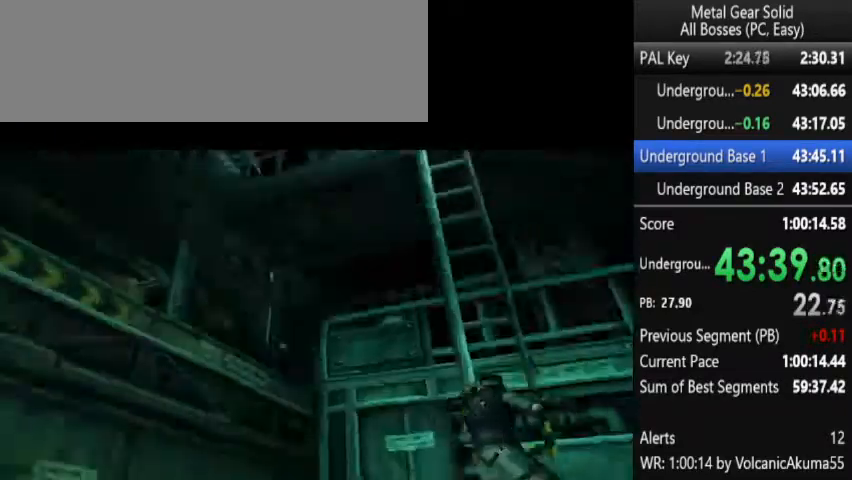
{"buttons": [], "left_stick": "center", "right_stick": "center", "button_events": []}
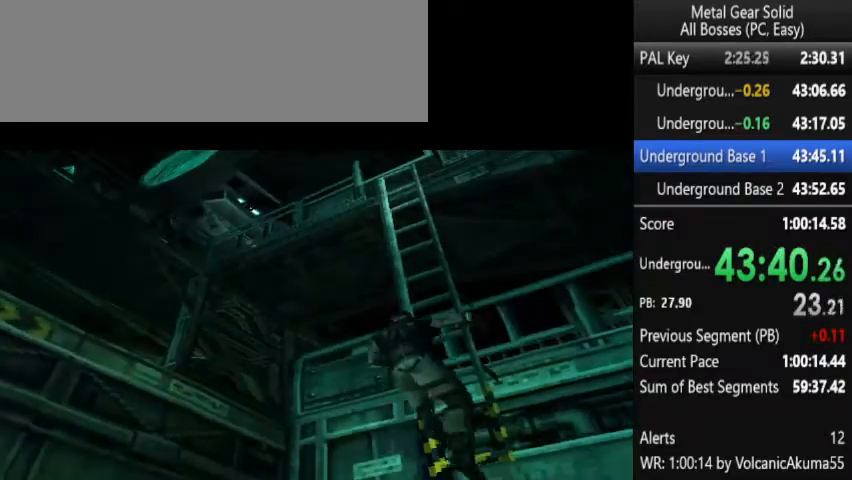
{"buttons": [], "left_stick": "center", "right_stick": "center", "button_events": []}
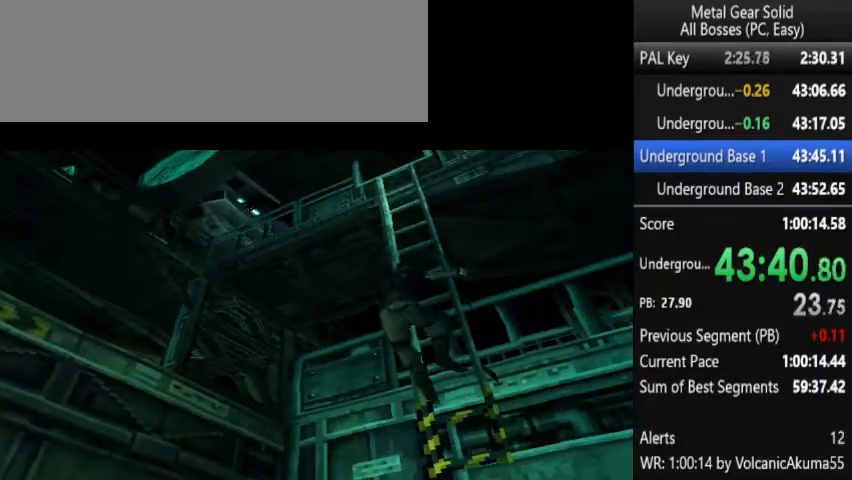
{"buttons": [], "left_stick": "center", "right_stick": "center", "button_events": []}
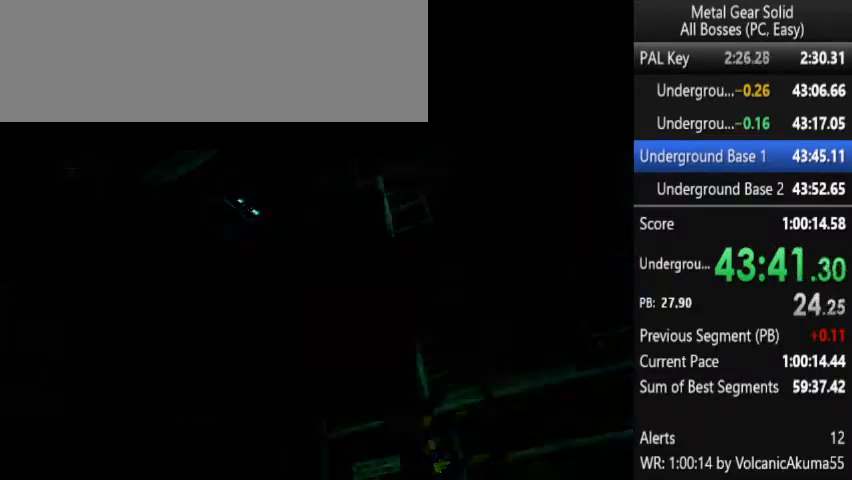
{"buttons": [], "left_stick": "center", "right_stick": "center", "button_events": []}
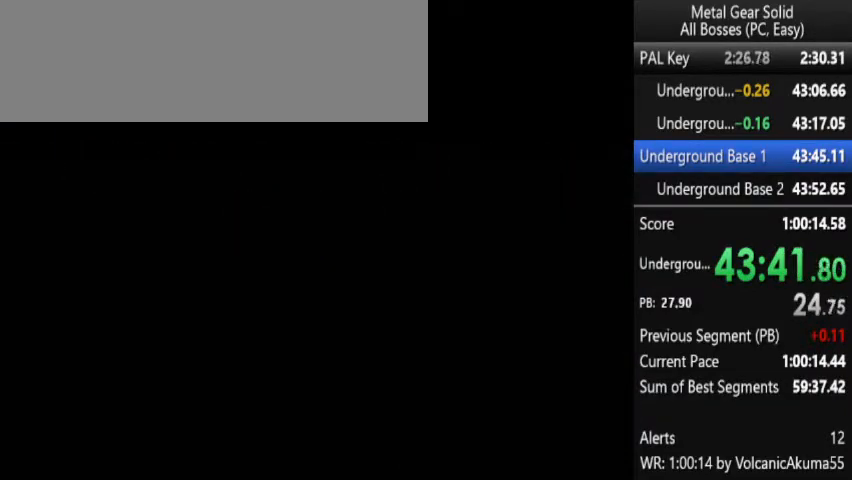
{"buttons": [], "left_stick": "center", "right_stick": "center", "button_events": []}
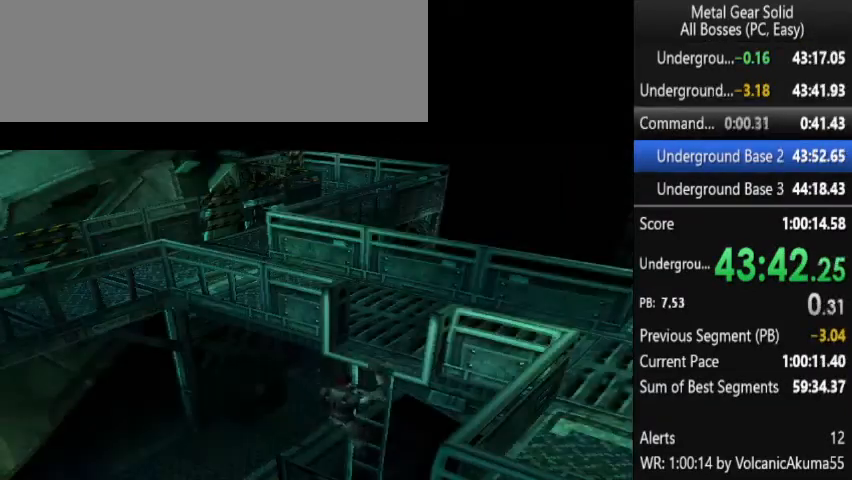
{"buttons": [], "left_stick": "center", "right_stick": "center", "button_events": []}
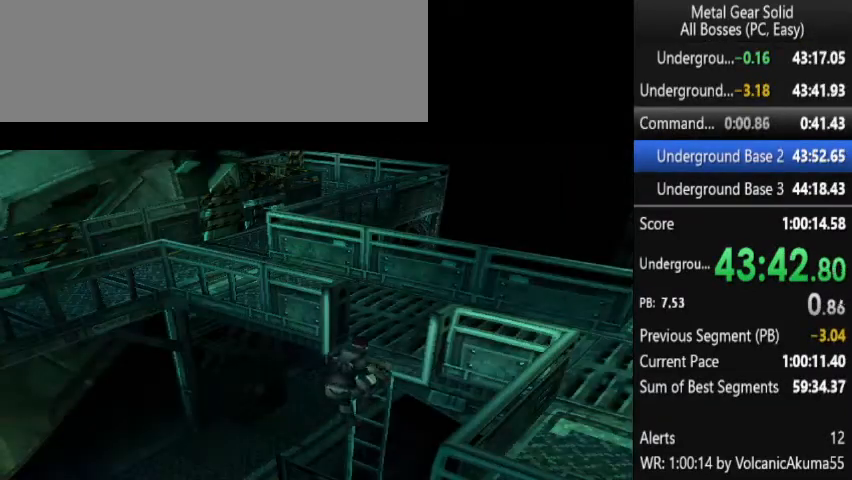
{"buttons": [], "left_stick": "center", "right_stick": "center", "button_events": []}
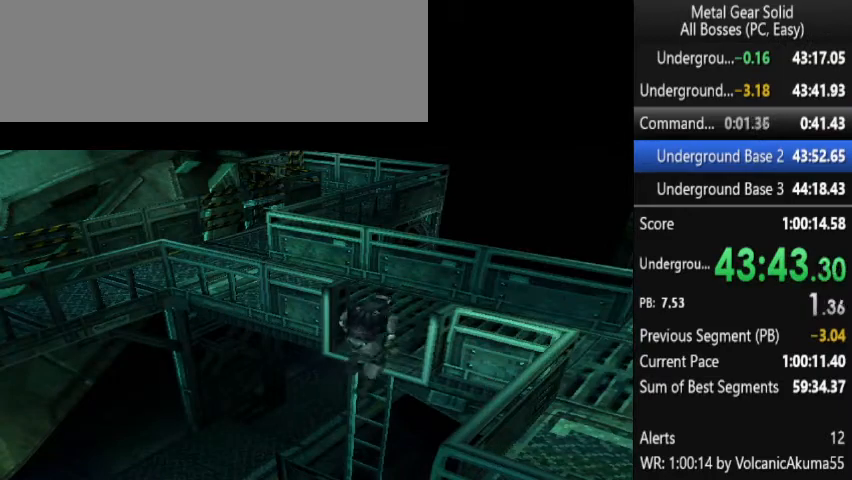
{"buttons": ["DPAD_LEFT"], "left_stick": "center", "right_stick": "center", "button_events": [[167, "DPAD_LEFT", "down"]]}
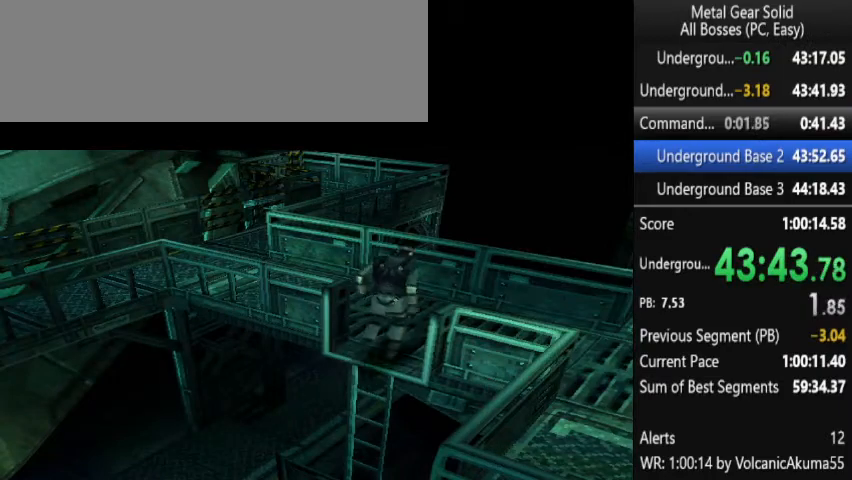
{"buttons": ["DPAD_UP", "DPAD_LEFT"], "left_stick": "center", "right_stick": "center", "button_events": [[400, "DPAD_UP", "down"]]}
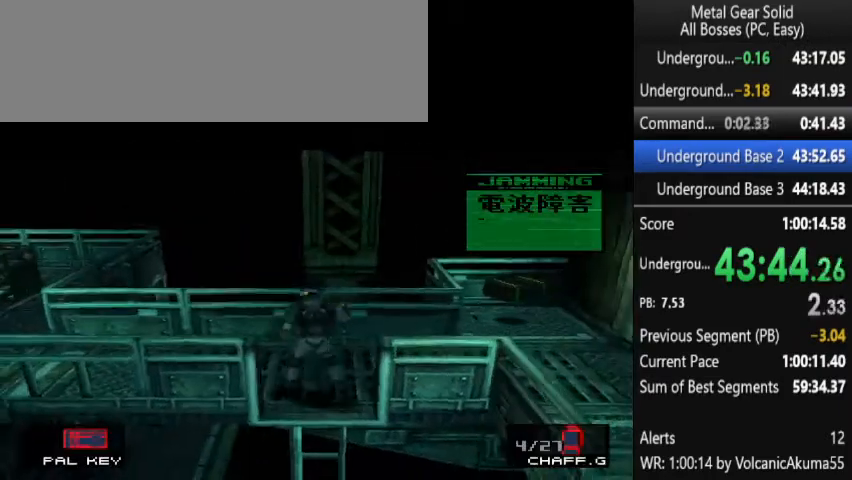
{"buttons": ["DPAD_LEFT"], "left_stick": "center", "right_stick": "center", "button_events": [[133, "DPAD_UP", "up"], [333, "DPAD_UP", "down"], [433, "DPAD_UP", "up"]]}
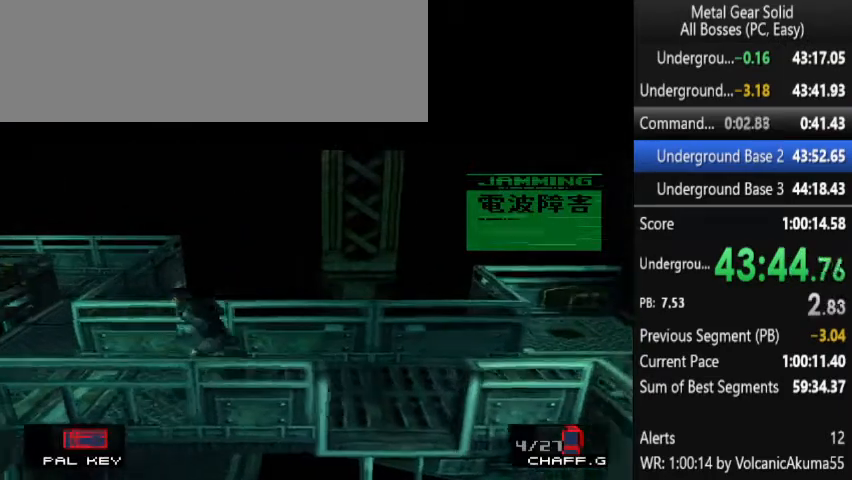
{"buttons": ["DPAD_UP", "DPAD_LEFT"], "left_stick": "center", "right_stick": "center", "button_events": [[400, "DPAD_UP", "down"]]}
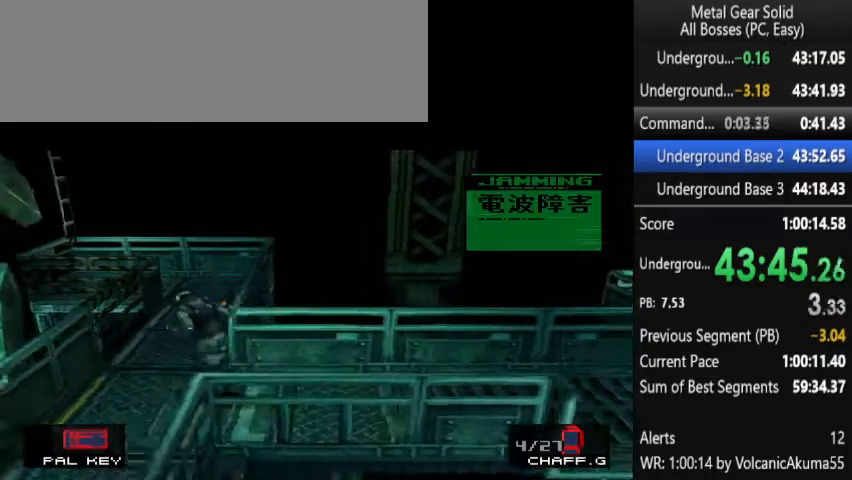
{"buttons": ["DPAD_UP"], "left_stick": "center", "right_stick": "center", "button_events": [[33, "DPAD_LEFT", "up"]]}
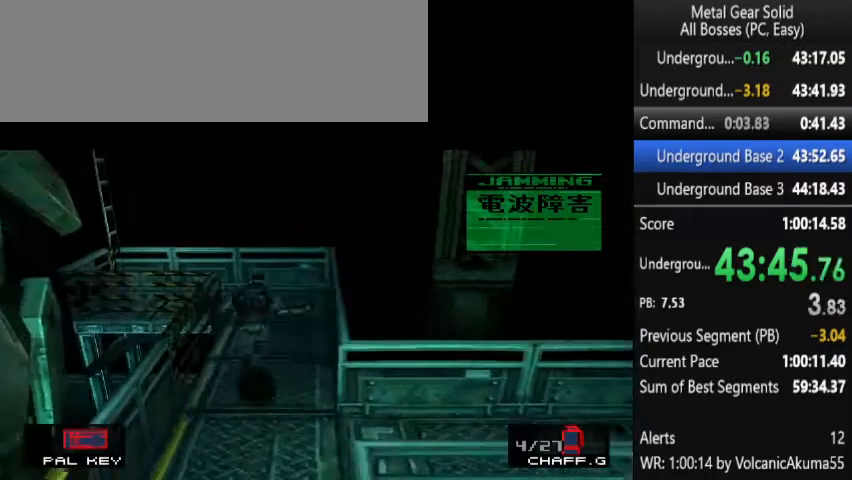
{"buttons": ["DPAD_UP"], "left_stick": "center", "right_stick": "center", "button_events": []}
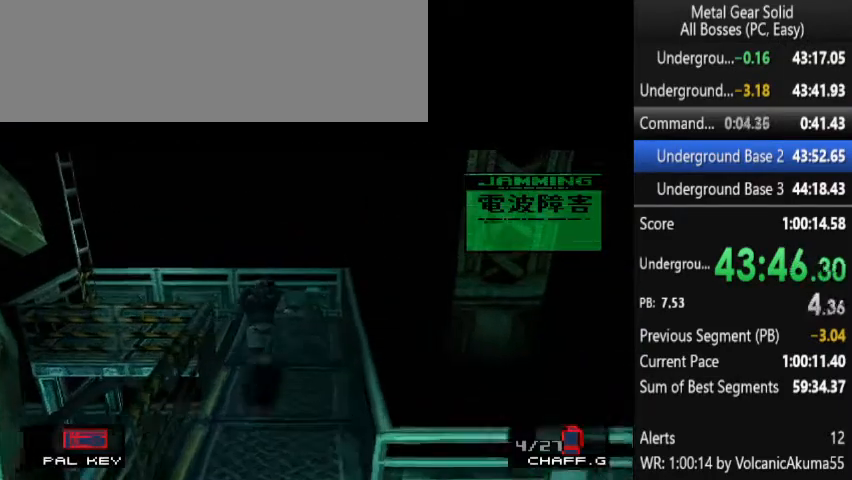
{"buttons": ["DPAD_UP", "DPAD_LEFT"], "left_stick": "center", "right_stick": "center", "button_events": [[133, "DPAD_LEFT", "down"], [200, "DPAD_UP", "up"], [400, "DPAD_UP", "down"]]}
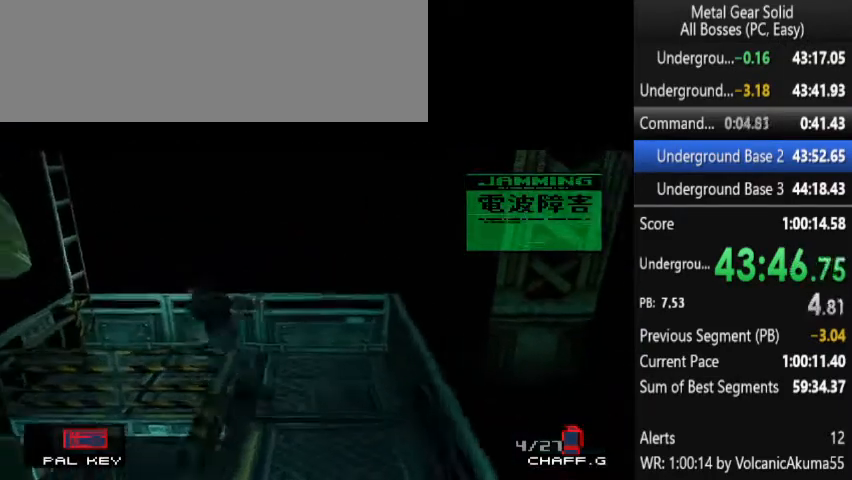
{"buttons": [], "left_stick": "center", "right_stick": "center", "button_events": [[300, "DPAD_UP", "up"], [400, "CIRCLE", "down"], [433, "DPAD_LEFT", "up"], [500, "CIRCLE", "up"]]}
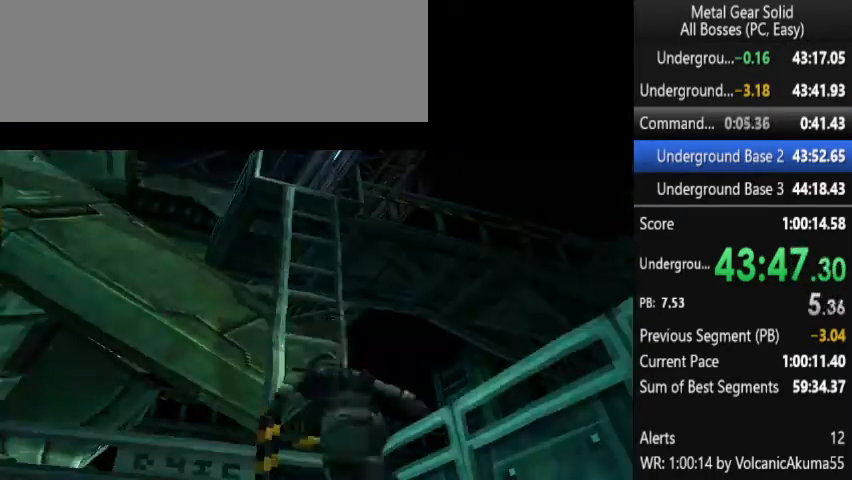
{"buttons": [], "left_stick": "center", "right_stick": "center", "button_events": []}
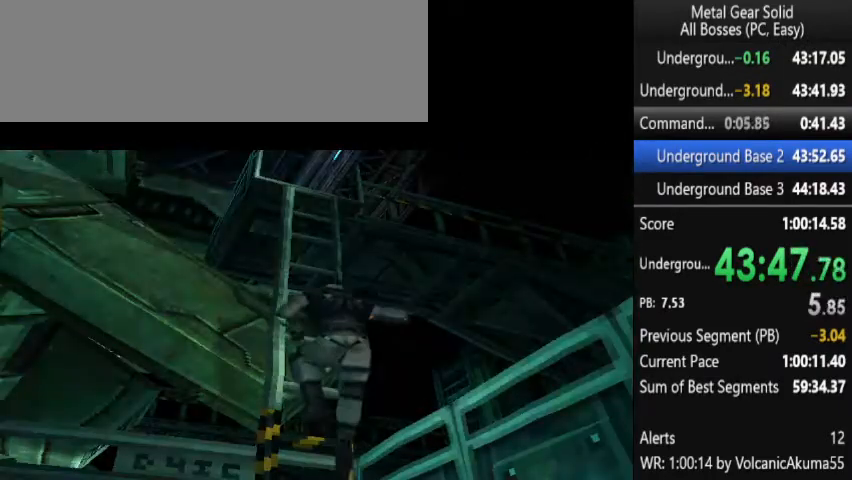
{"buttons": [], "left_stick": "center", "right_stick": "center", "button_events": []}
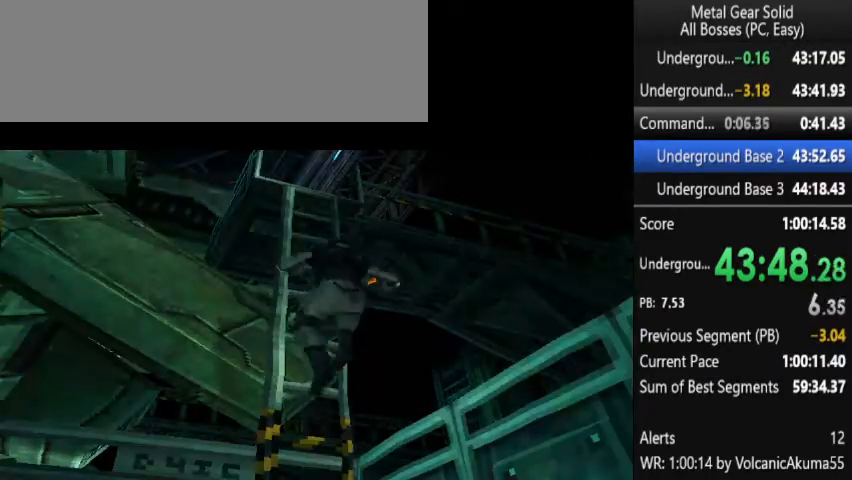
{"buttons": [], "left_stick": "center", "right_stick": "center", "button_events": []}
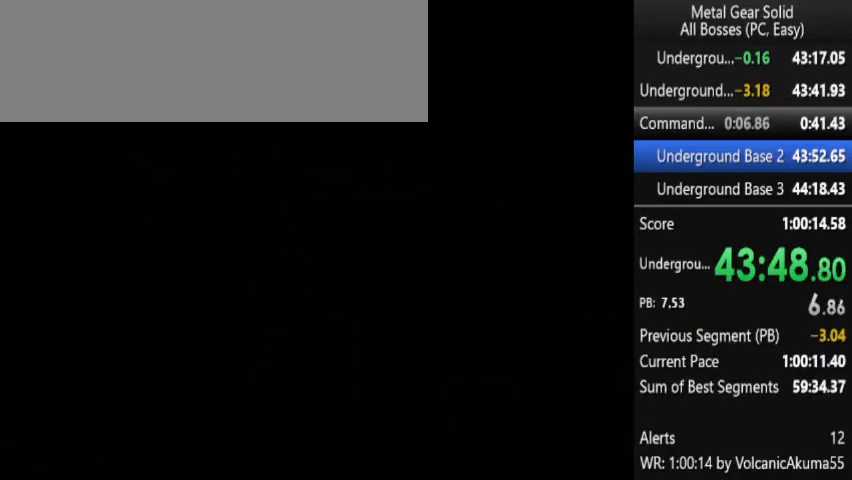
{"buttons": [], "left_stick": "center", "right_stick": "center", "button_events": []}
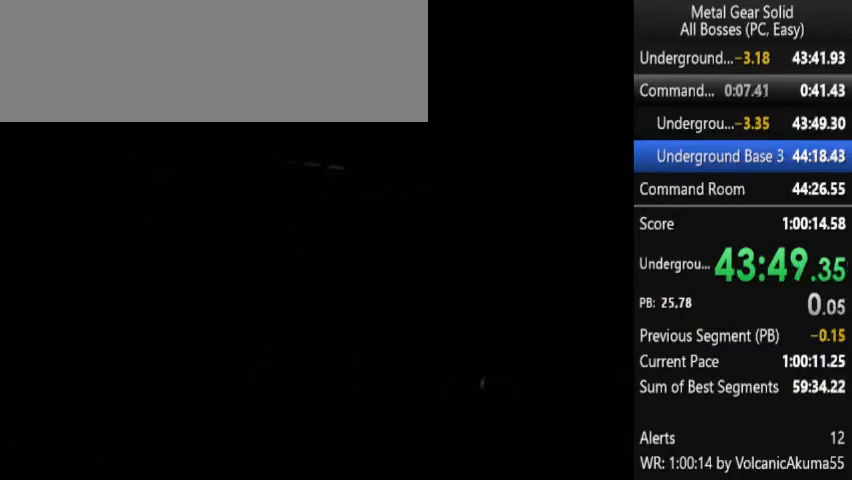
{"buttons": [], "left_stick": "center", "right_stick": "center", "button_events": []}
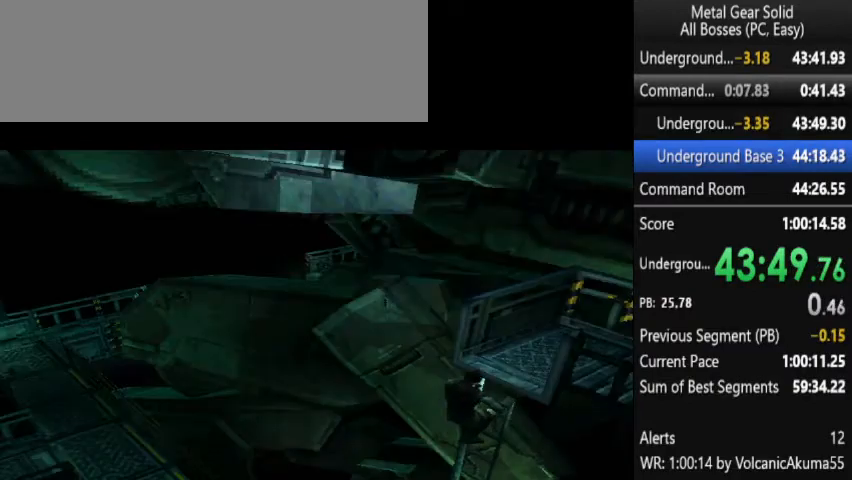
{"buttons": [], "left_stick": "center", "right_stick": "center", "button_events": []}
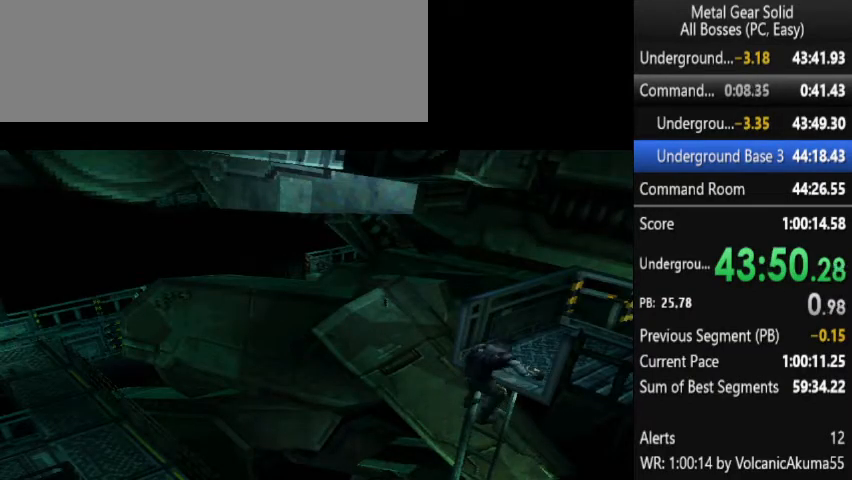
{"buttons": ["DPAD_UP"], "left_stick": "center", "right_stick": "center", "button_events": [[133, "DPAD_UP", "down"]]}
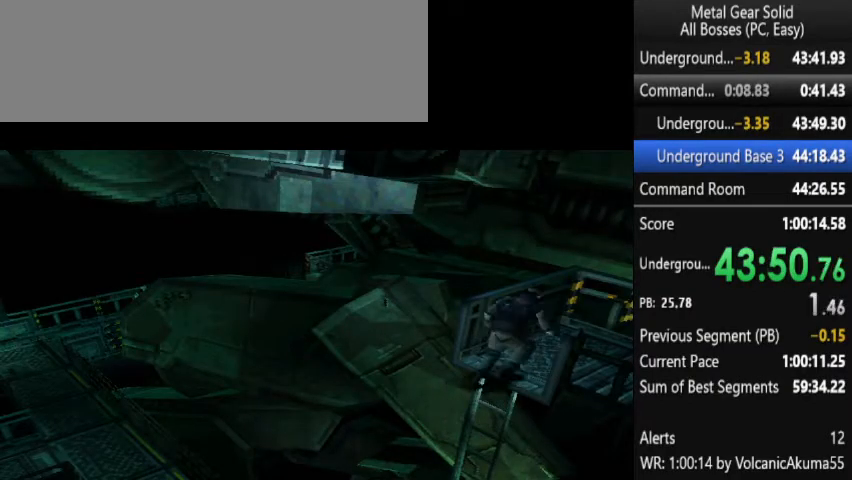
{"buttons": ["DPAD_UP"], "left_stick": "center", "right_stick": "center", "button_events": []}
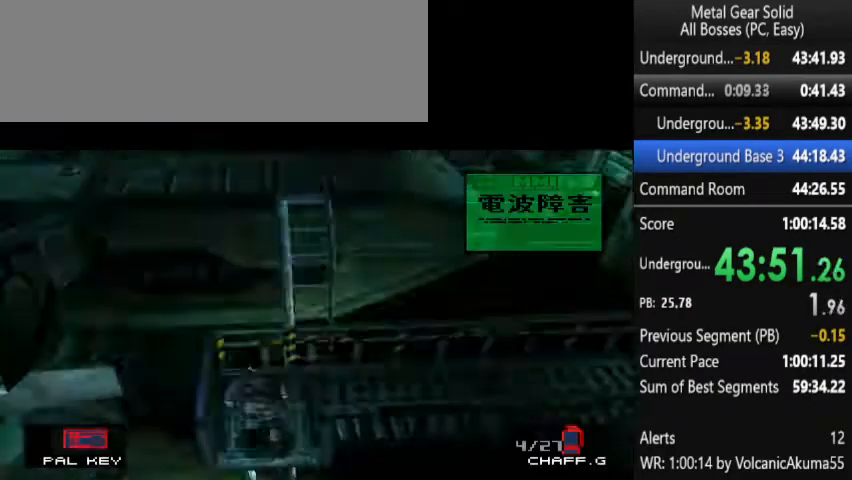
{"buttons": ["DPAD_LEFT"], "left_stick": "center", "right_stick": "center", "button_events": [[333, "DPAD_LEFT", "down"], [400, "DPAD_UP", "up"]]}
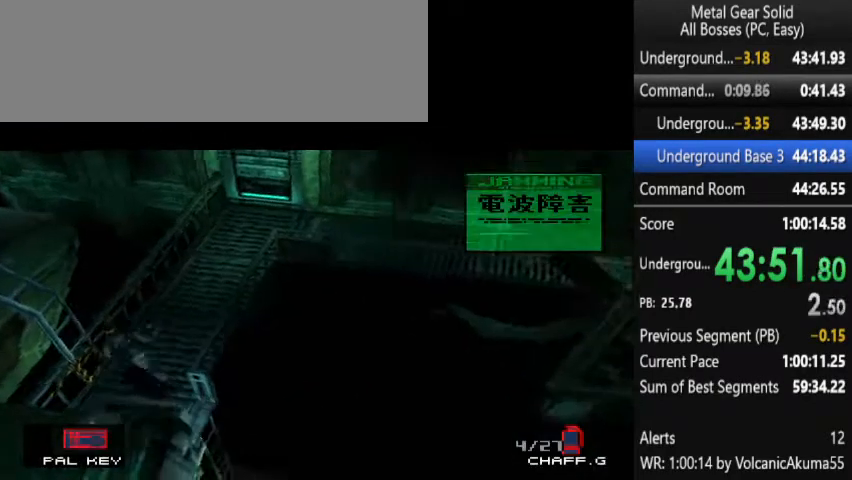
{"buttons": [], "left_stick": "center", "right_stick": "center", "button_events": [[33, "CIRCLE", "down"], [100, "CIRCLE", "up"], [100, "DPAD_LEFT", "up"]]}
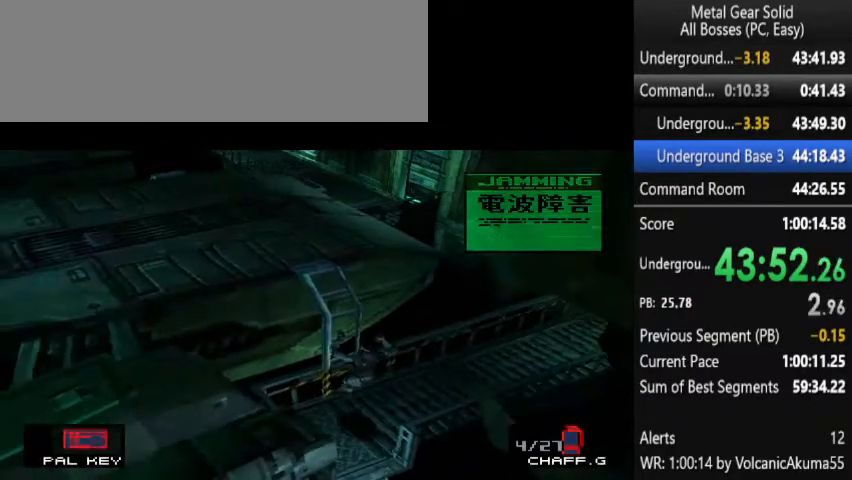
{"buttons": [], "left_stick": "center", "right_stick": "center", "button_events": []}
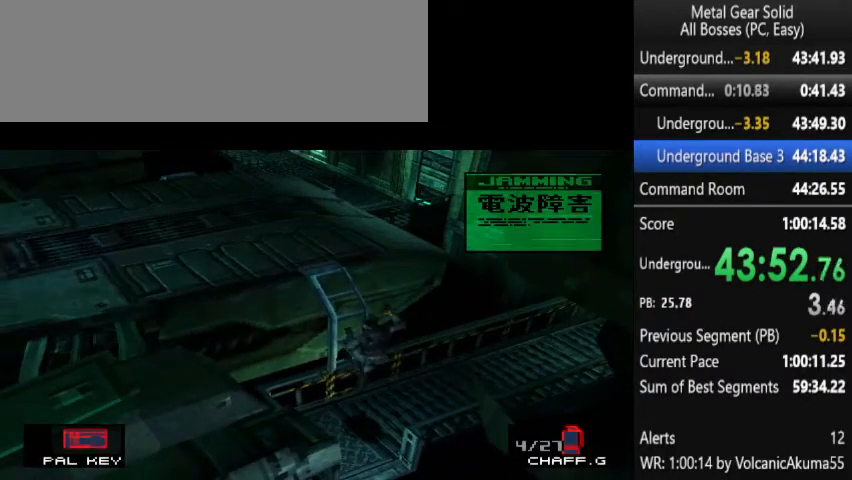
{"buttons": [], "left_stick": "center", "right_stick": "center", "button_events": []}